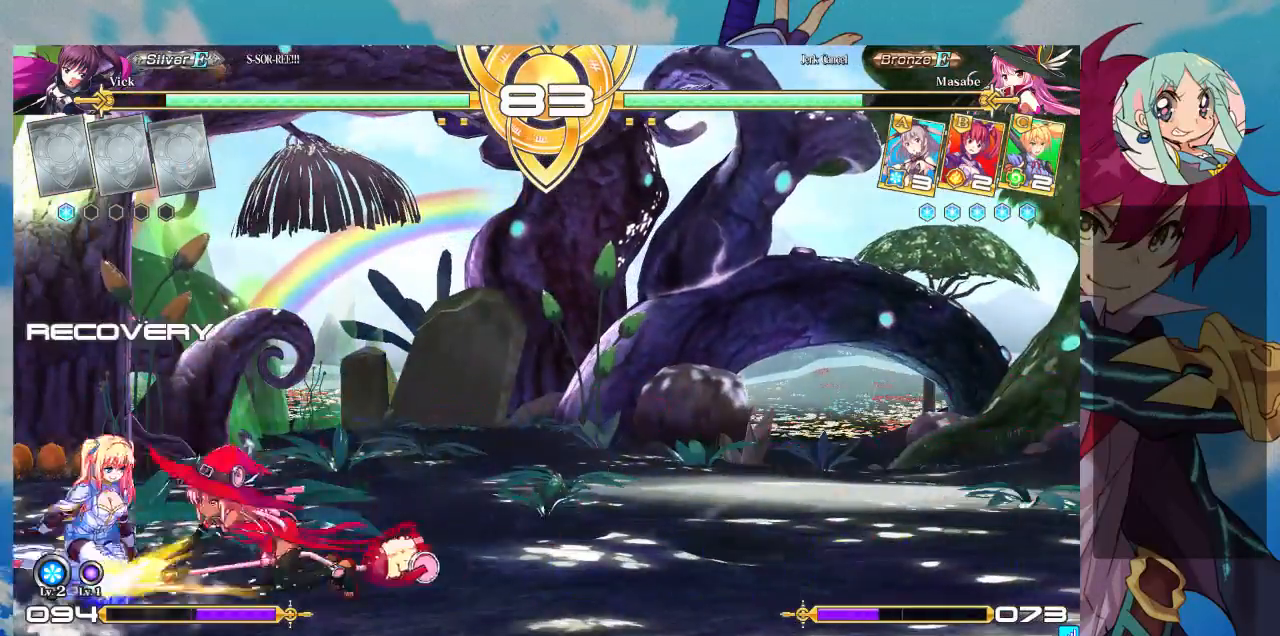
Gameplay with a controller (arcade stick); each line is a JSON object with the inputs held at the frame after it (dt_ms = milliseconds from this image to that frame). "events" lists button and stick changes between this image and that frame as [ms after this image, input, new state], when the widget could be followed in between. Not read: L3 R3.
{"dt_ms": 500, "buttons": [], "left_stick": "down-left", "events": []}
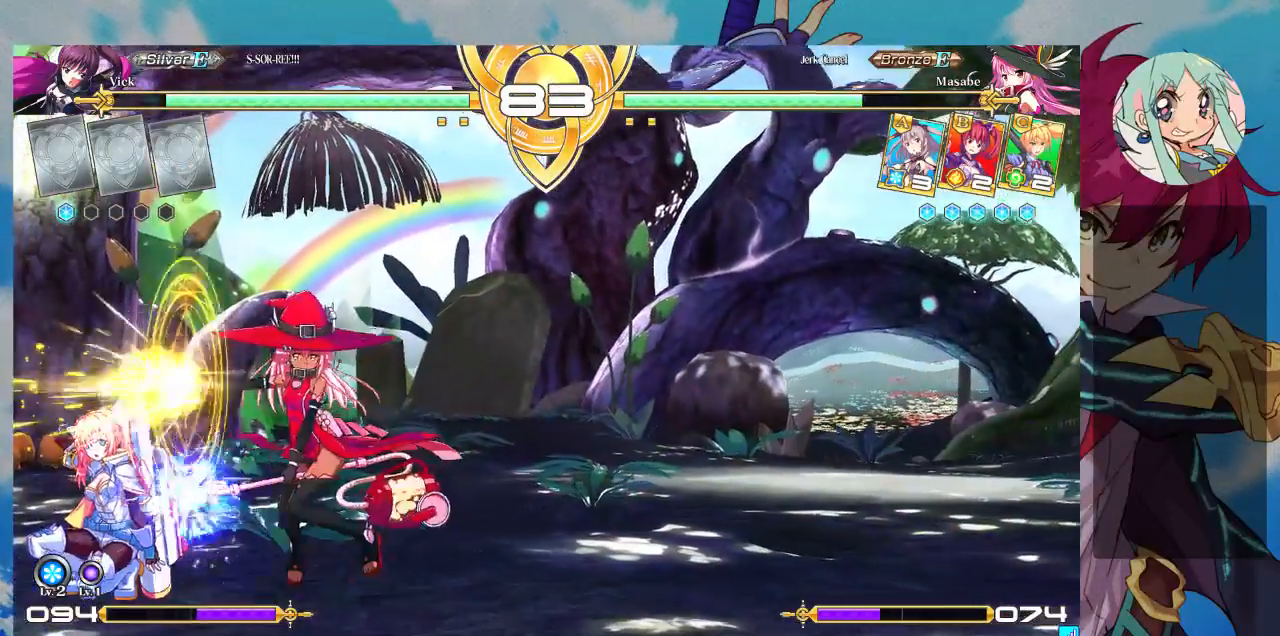
{"dt_ms": 500, "buttons": [], "left_stick": "left", "events": [[400, "left_stick", "left"]]}
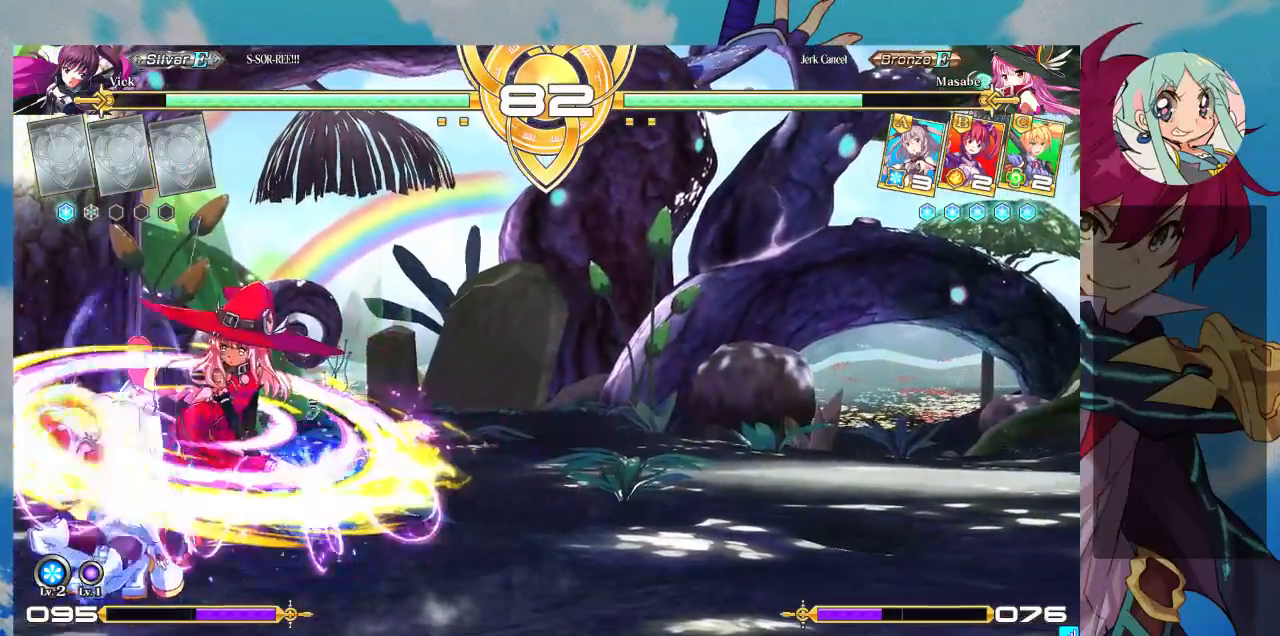
{"dt_ms": 500, "buttons": [], "left_stick": "left", "events": []}
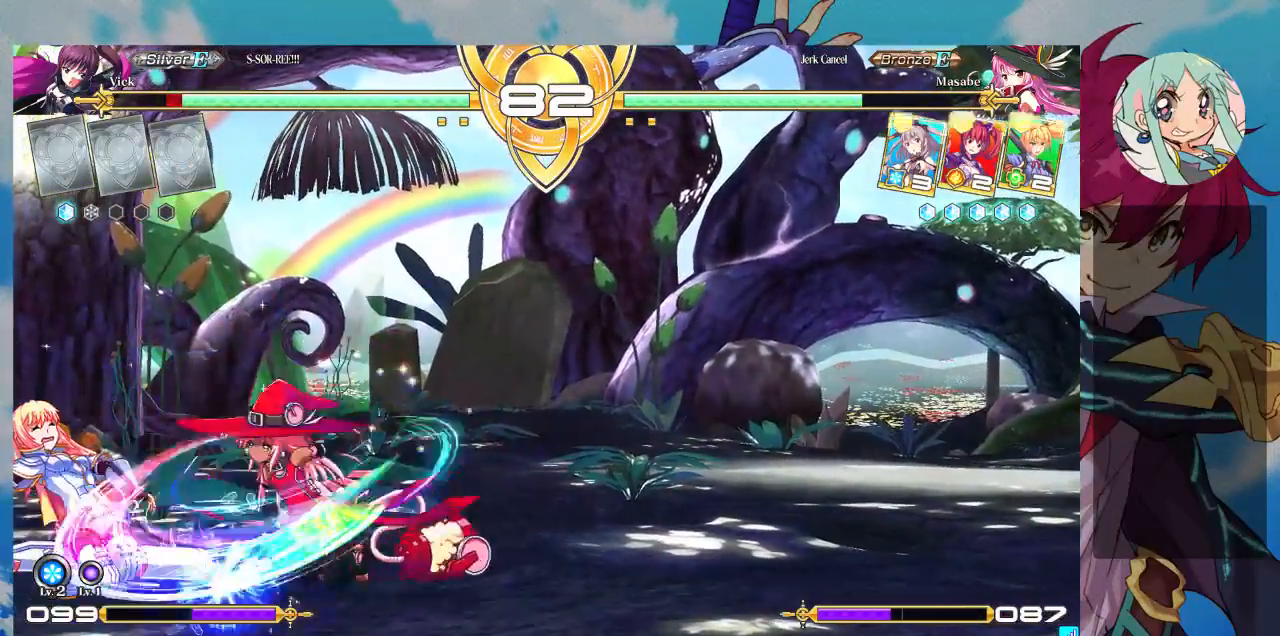
{"dt_ms": 500, "buttons": [], "left_stick": "down-left", "events": [[33, "left_stick", "down-left"]]}
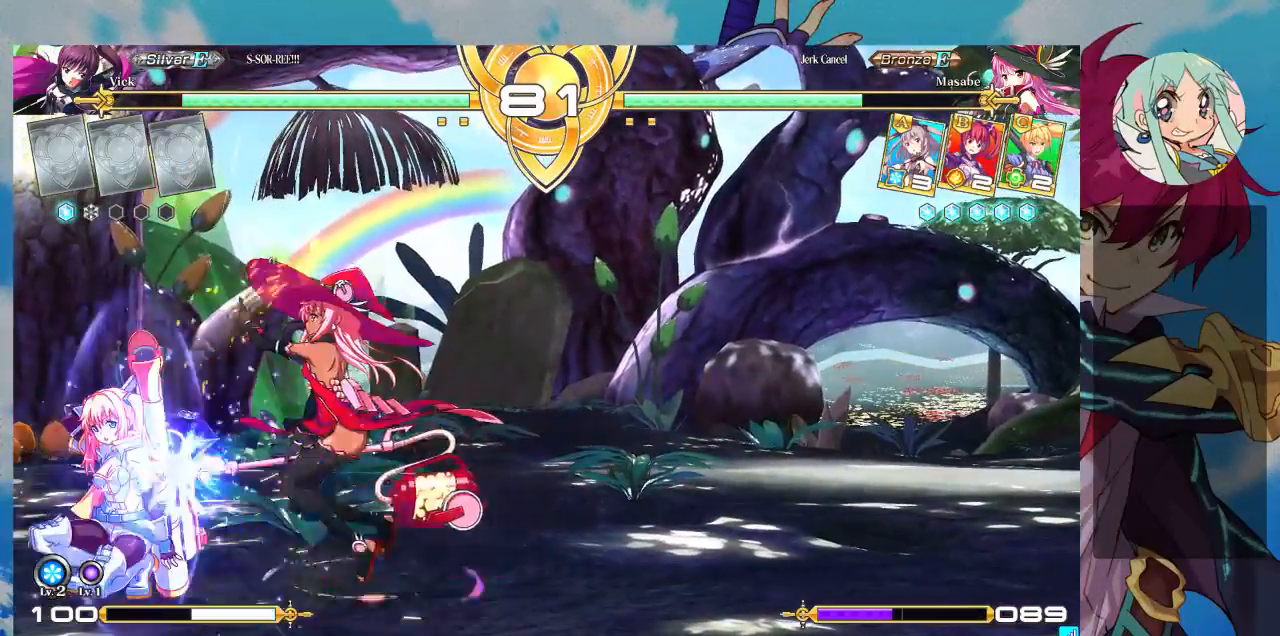
{"dt_ms": 500, "buttons": ["SQUARE", "TRIANGLE"], "left_stick": "center", "events": [[267, "left_stick", "center"], [300, "SQUARE", "down"], [300, "TRIANGLE", "down"], [367, "SQUARE", "up"], [367, "TRIANGLE", "up"], [467, "SQUARE", "down"], [467, "TRIANGLE", "down"]]}
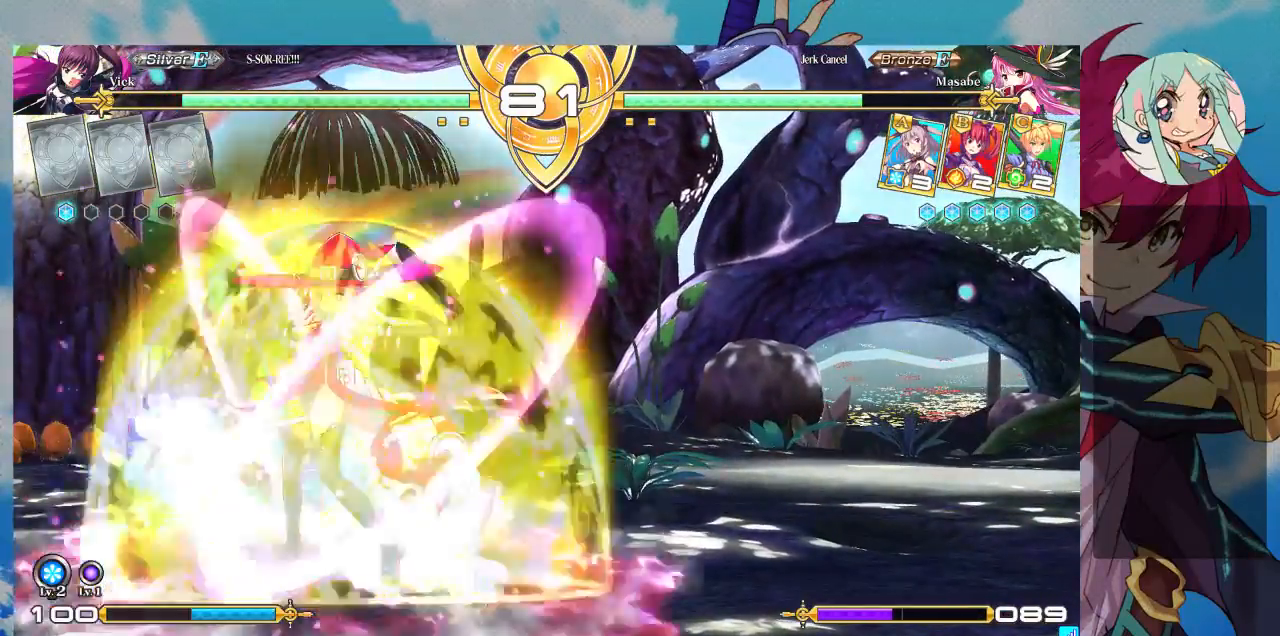
{"dt_ms": 500, "buttons": [], "left_stick": "down-right", "events": [[33, "SQUARE", "up"], [33, "TRIANGLE", "up"], [100, "SQUARE", "down"], [100, "TRIANGLE", "down"], [200, "SQUARE", "up"], [200, "TRIANGLE", "up"], [267, "SQUARE", "down"], [267, "TRIANGLE", "down"], [367, "SQUARE", "up"], [367, "TRIANGLE", "up"], [467, "left_stick", "down-right"]]}
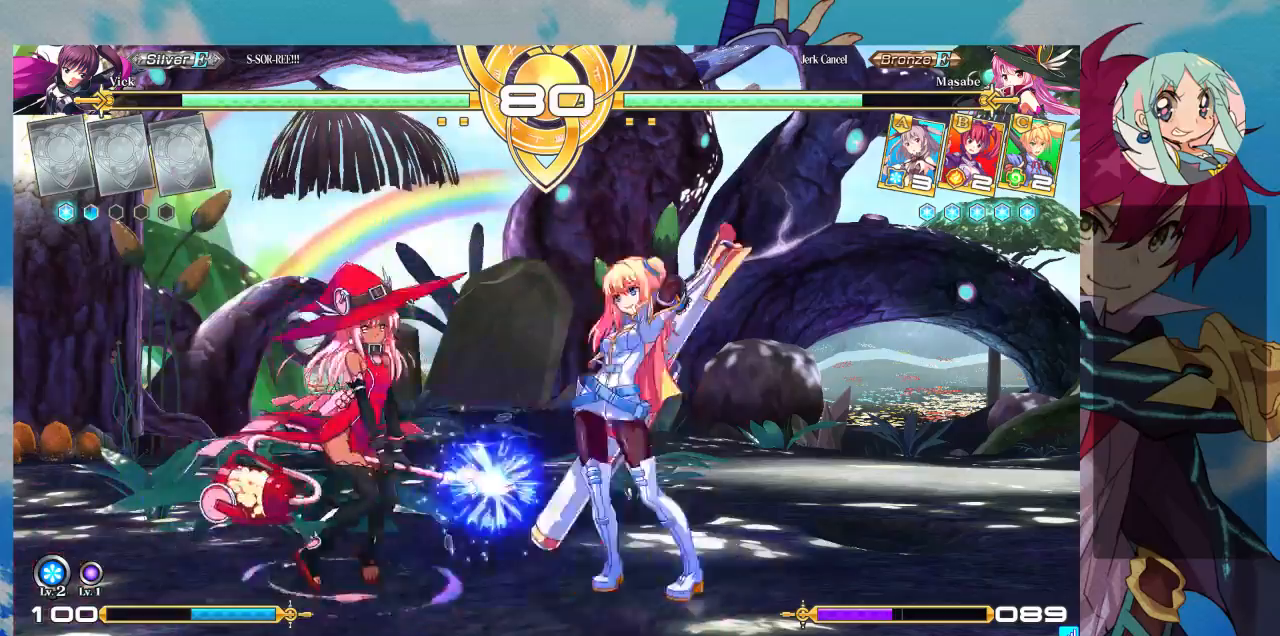
{"dt_ms": 500, "buttons": [], "left_stick": "center", "events": [[233, "TRIANGLE", "down"], [367, "TRIANGLE", "up"], [400, "left_stick", "center"]]}
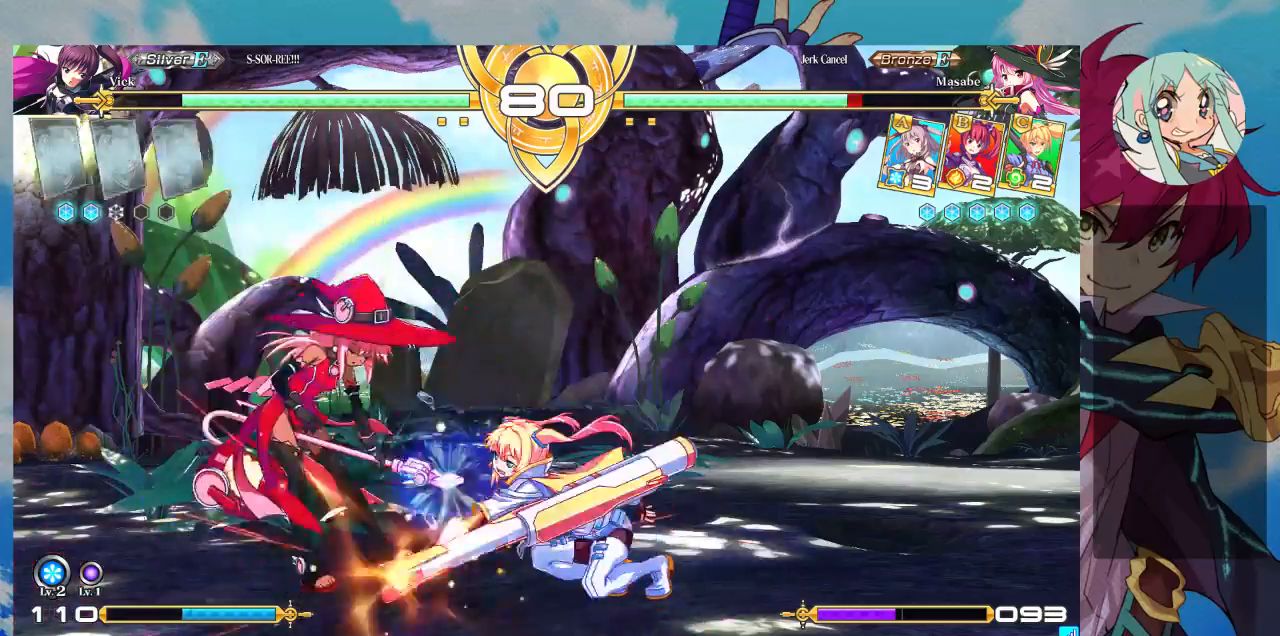
{"dt_ms": 500, "buttons": ["CROSS"], "left_stick": "center", "events": [[33, "R1", "down"], [200, "R1", "up"], [333, "CROSS", "down"], [433, "CROSS", "up"], [467, "CROSS", "down"]]}
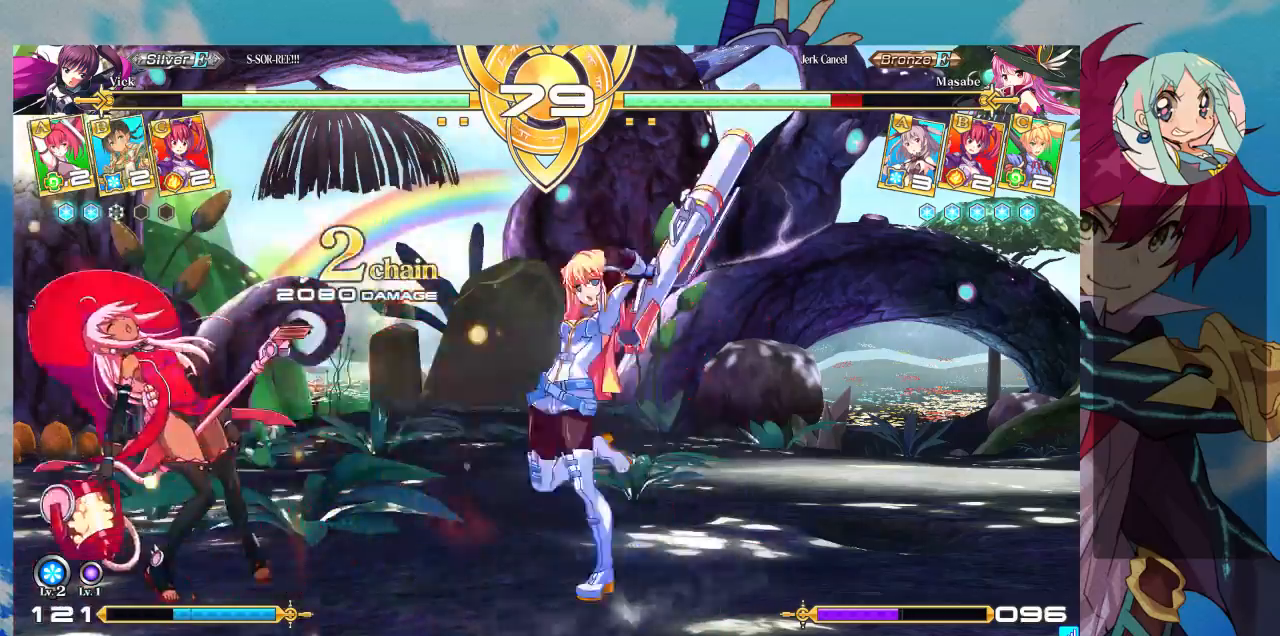
{"dt_ms": 500, "buttons": [], "left_stick": "center", "events": [[100, "CROSS", "up"], [433, "left_stick", "left"], [500, "left_stick", "center"]]}
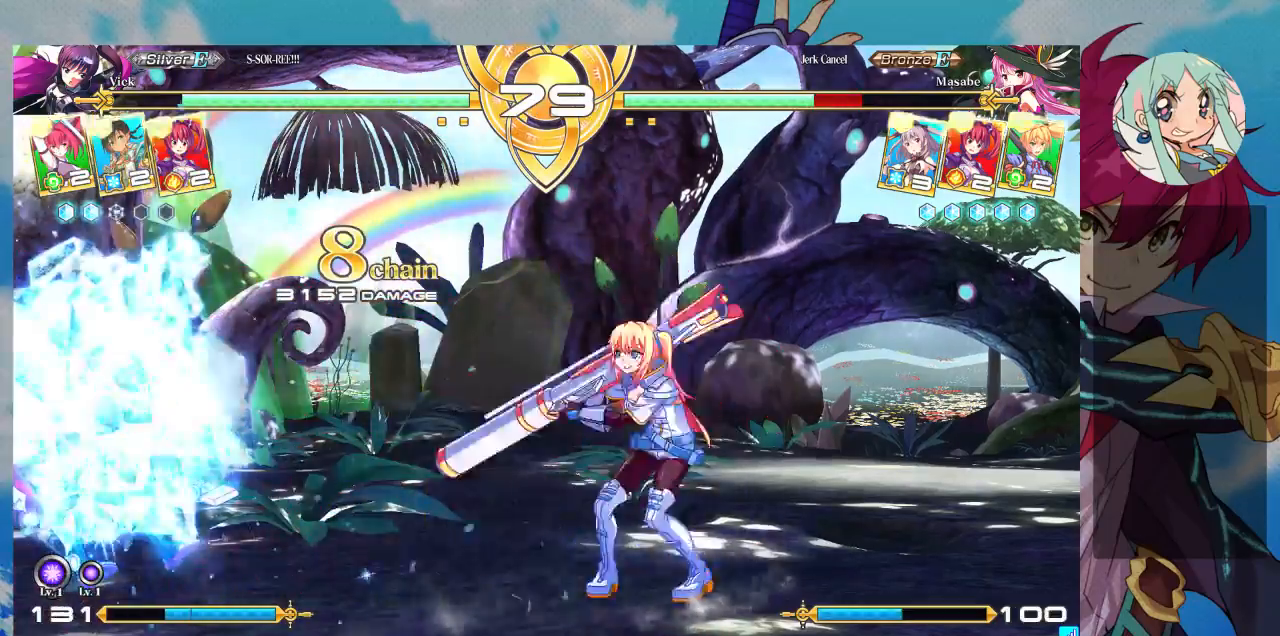
{"dt_ms": 500, "buttons": [], "left_stick": "center", "events": [[67, "left_stick", "left"], [333, "TRIANGLE", "down"], [333, "left_stick", "center"], [433, "TRIANGLE", "up"]]}
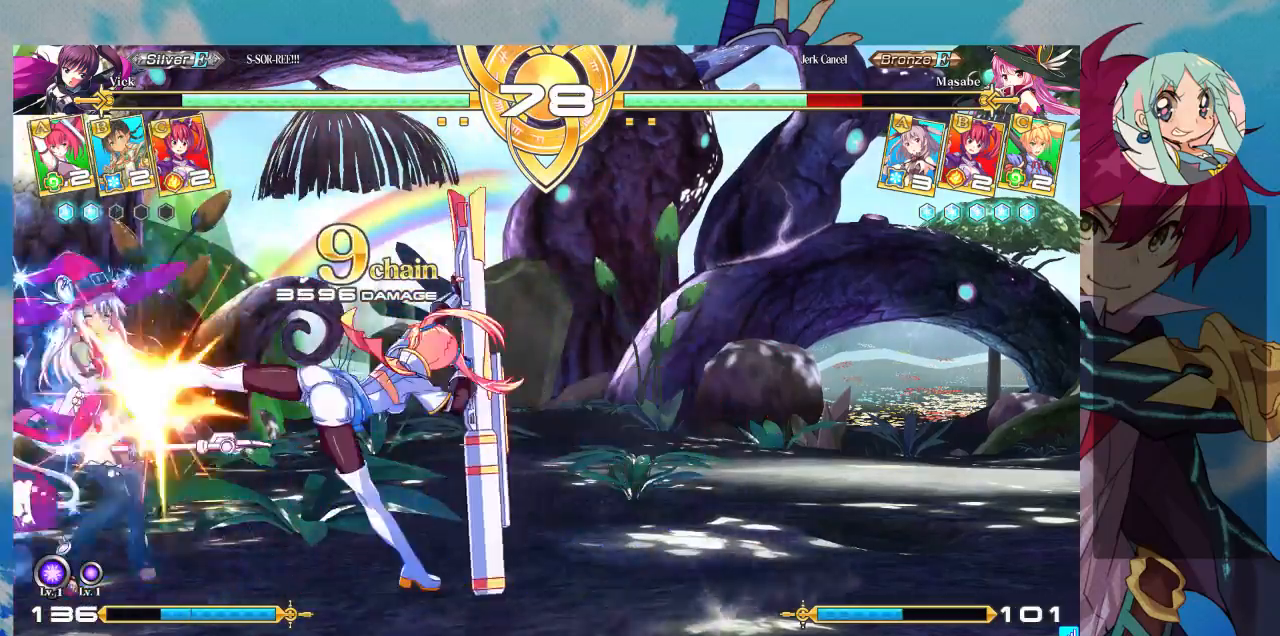
{"dt_ms": 500, "buttons": ["SQUARE"], "left_stick": "right", "events": [[33, "R1", "down"], [167, "R1", "up"], [300, "left_stick", "left"], [367, "left_stick", "down"], [467, "SQUARE", "down"], [467, "left_stick", "right"]]}
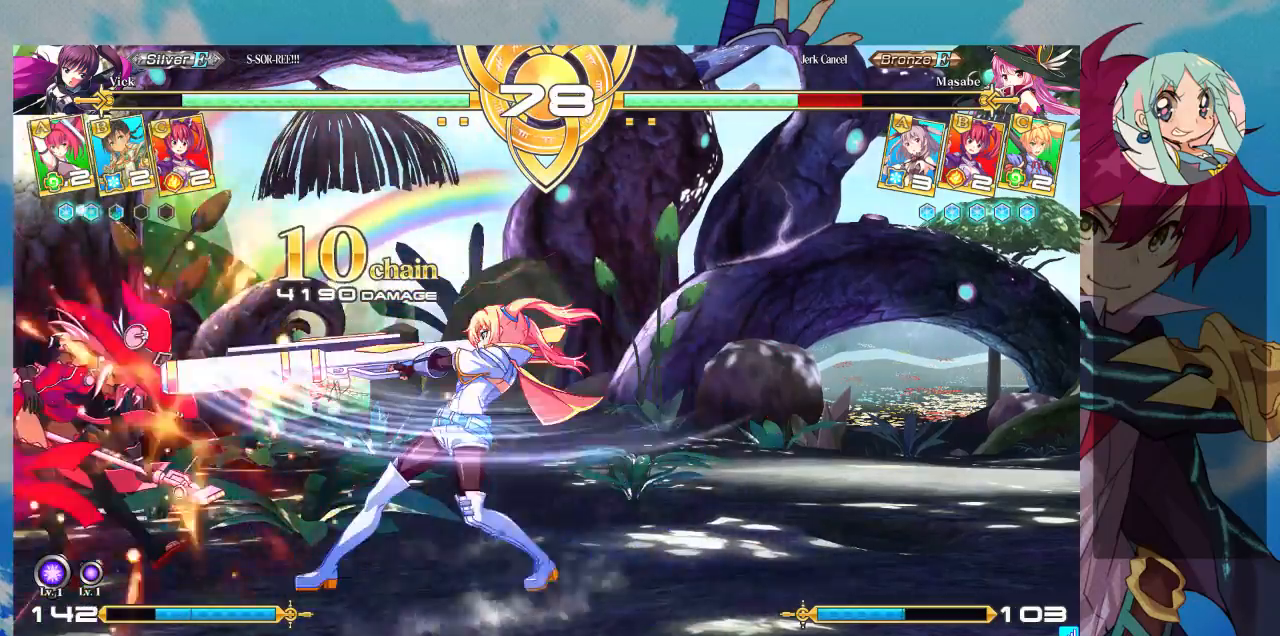
{"dt_ms": 500, "buttons": ["CROSS"], "left_stick": "center", "events": [[33, "SQUARE", "up"], [67, "left_stick", "left"], [133, "left_stick", "down"], [200, "CROSS", "down"], [200, "left_stick", "right"], [267, "CROSS", "up"], [267, "left_stick", "center"], [367, "CROSS", "down"], [433, "CROSS", "up"], [500, "CROSS", "down"]]}
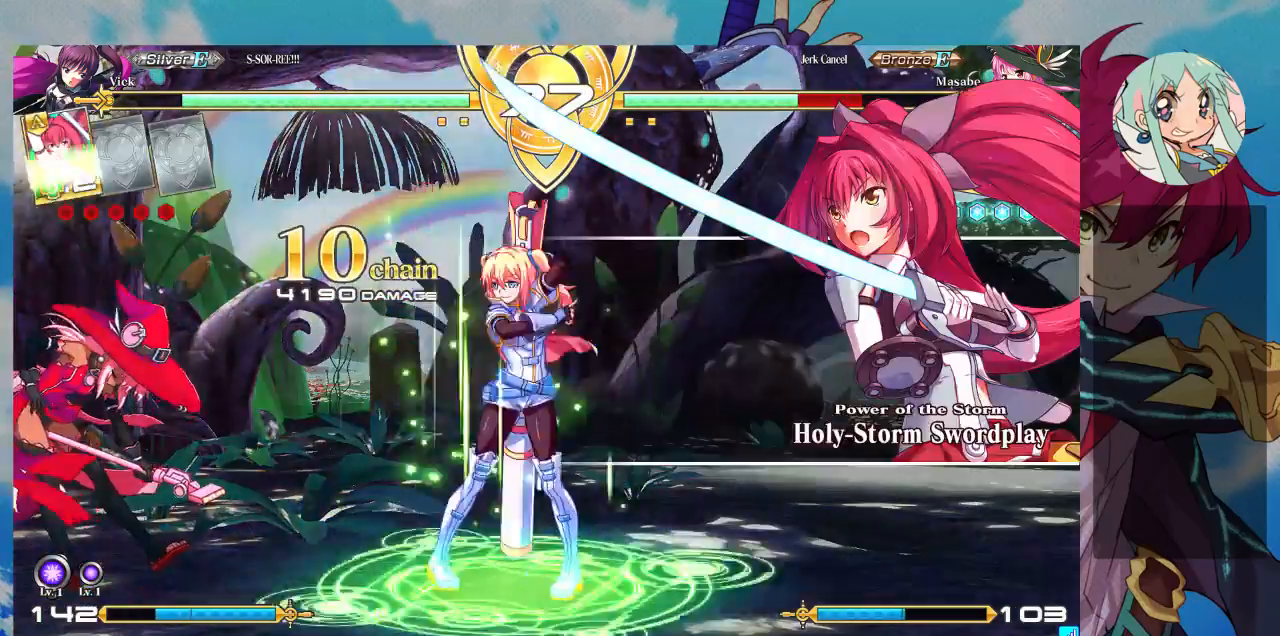
{"dt_ms": 1000, "buttons": ["TRIANGLE"], "left_stick": "center"}
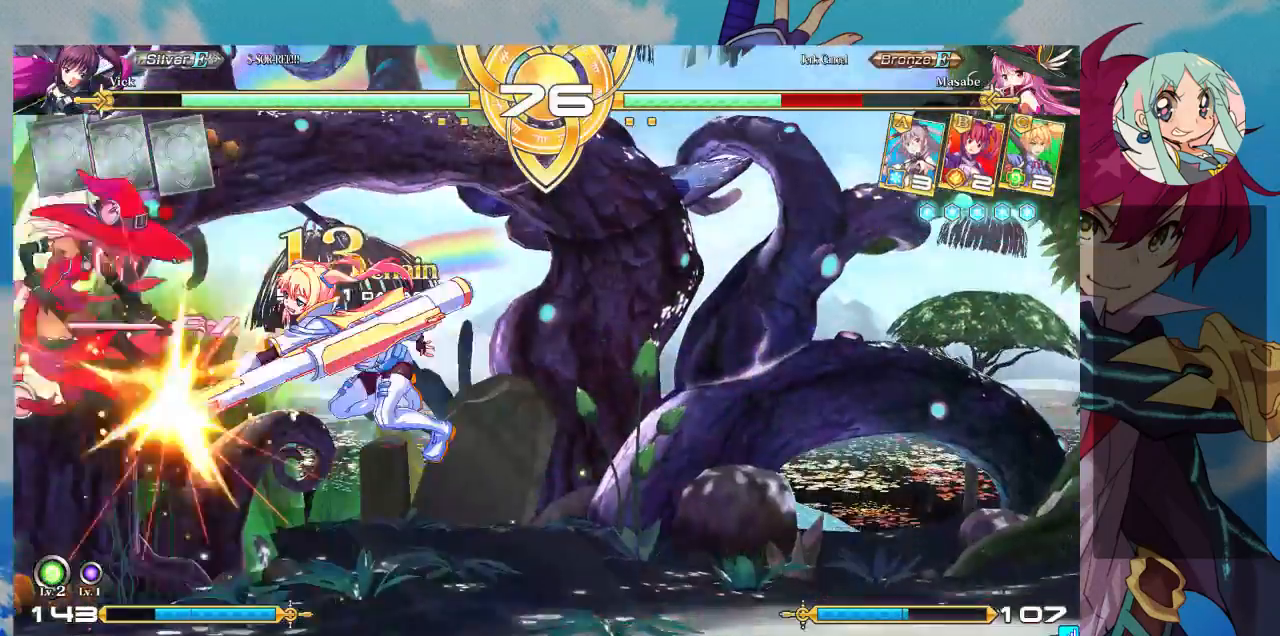
{"dt_ms": 500, "buttons": [], "left_stick": "up"}
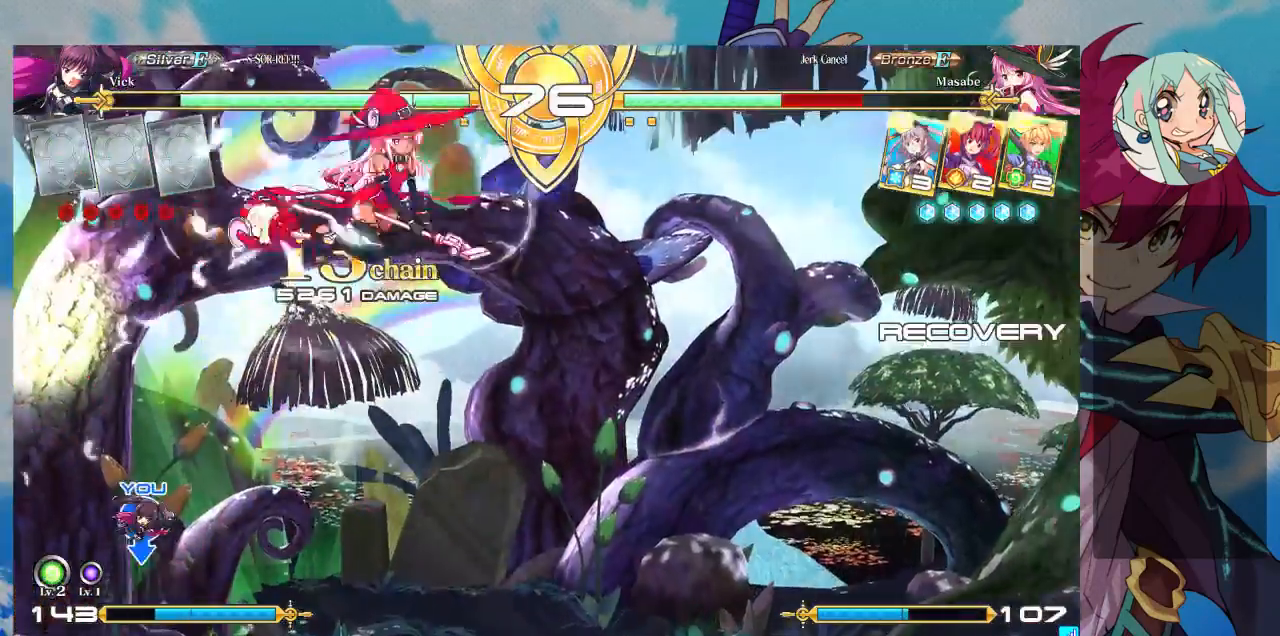
{"dt_ms": 500, "buttons": [], "left_stick": "right", "events": [[133, "left_stick", "center"], [267, "left_stick", "right"], [333, "left_stick", "center"], [433, "left_stick", "right"]]}
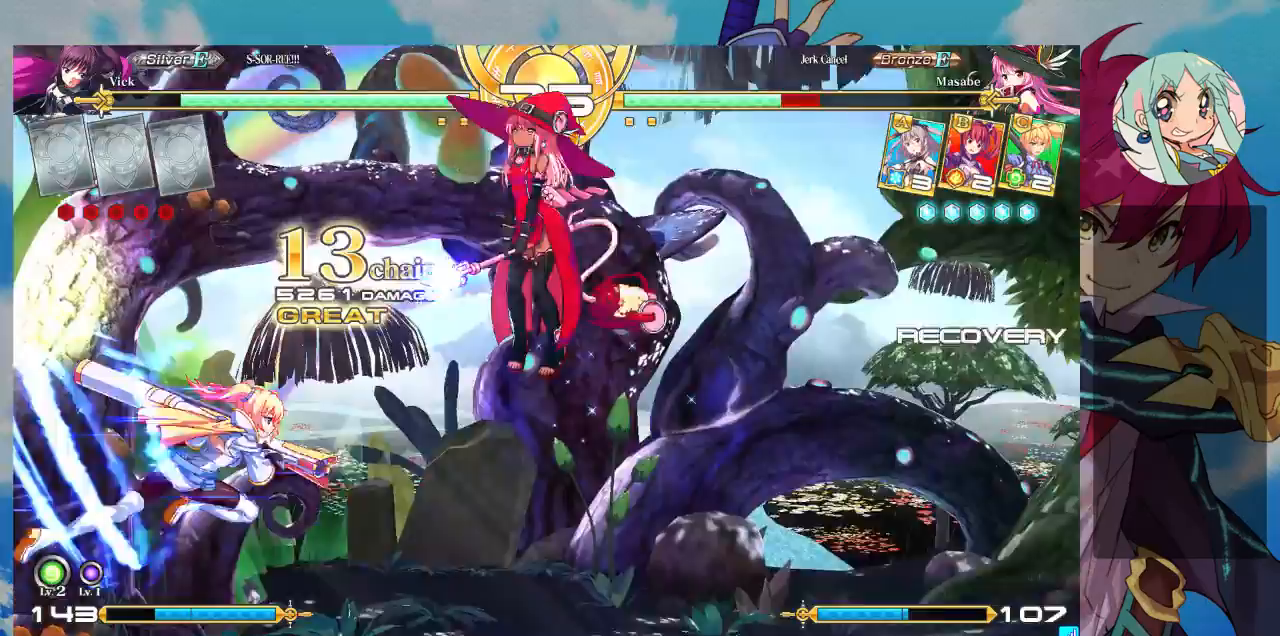
{"dt_ms": 500, "buttons": [], "left_stick": "center", "events": [[33, "left_stick", "center"], [167, "R1", "down"], [300, "R1", "up"]]}
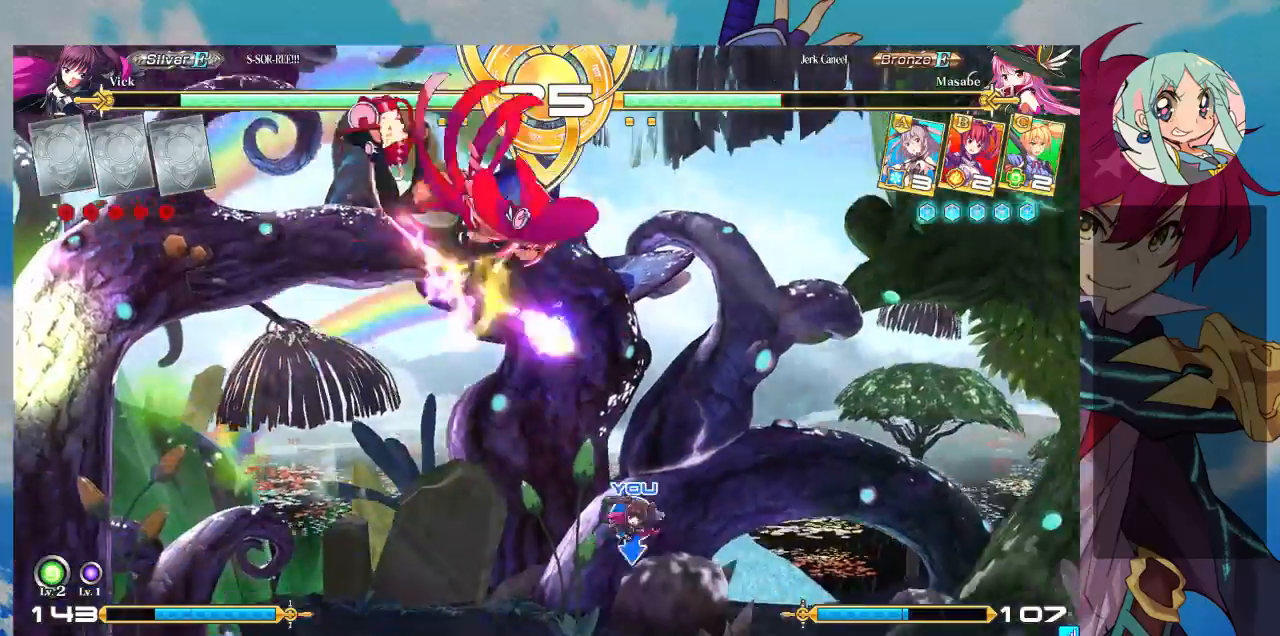
{"dt_ms": 500, "buttons": [], "left_stick": "right", "events": [[33, "left_stick", "right"], [200, "left_stick", "up-right"], [367, "left_stick", "right"]]}
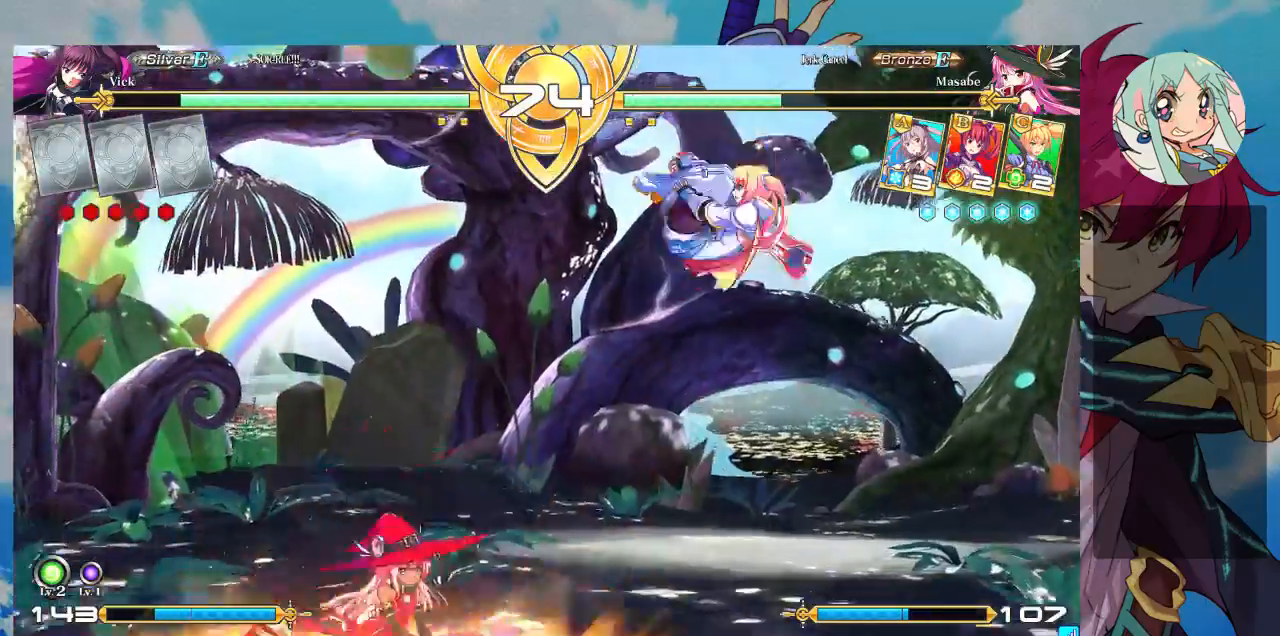
{"dt_ms": 500, "buttons": [], "left_stick": "center"}
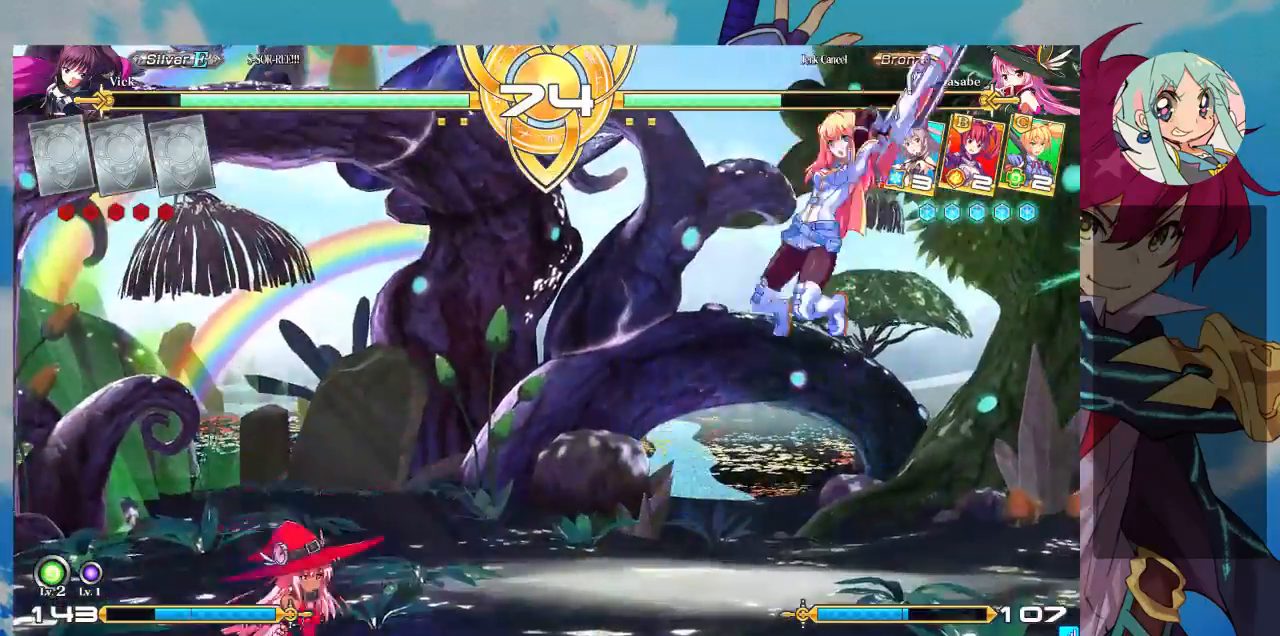
{"dt_ms": 500, "buttons": [], "left_stick": "center", "events": [[33, "CROSS", "down"], [167, "CROSS", "up"]]}
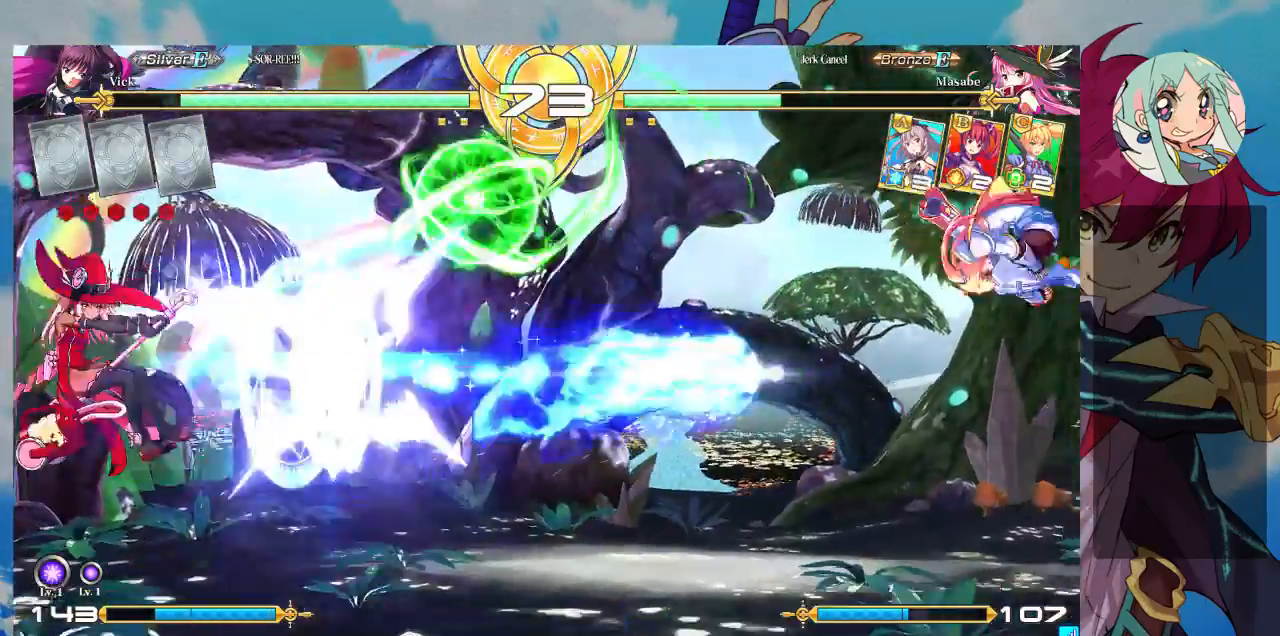
{"dt_ms": 500, "buttons": [], "left_stick": "center"}
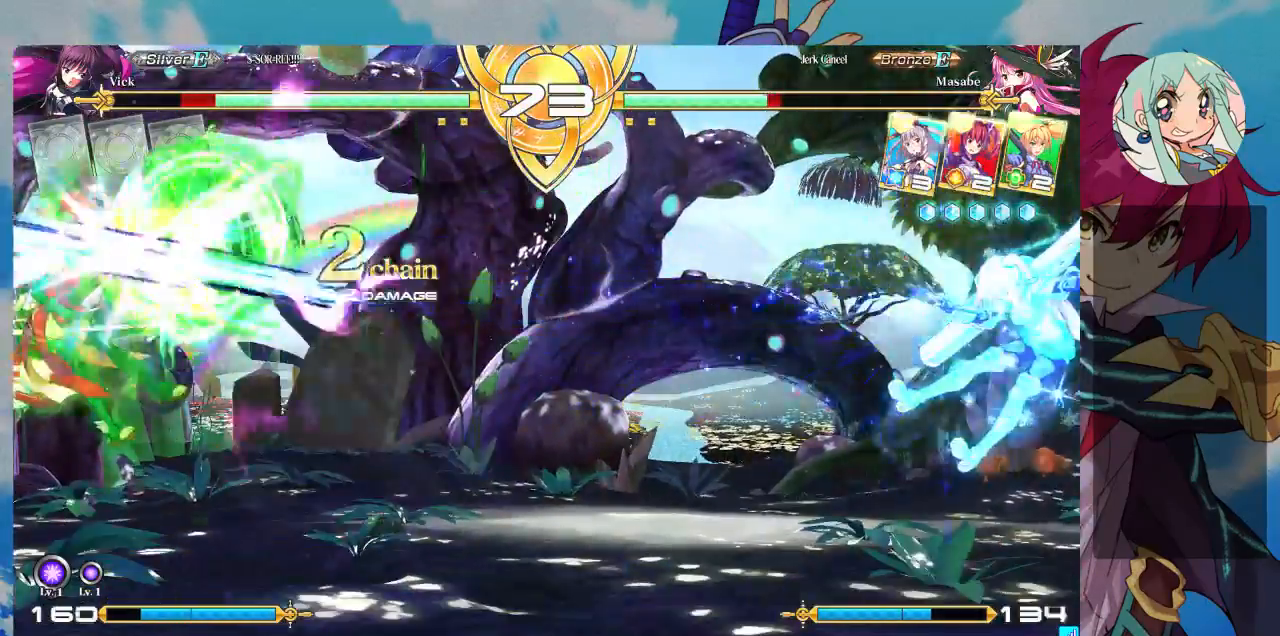
{"dt_ms": 500, "buttons": ["SQUARE"], "left_stick": "left", "events": [[167, "SQUARE", "down"], [300, "SQUARE", "up"], [333, "SQUARE", "down"], [433, "left_stick", "left"]]}
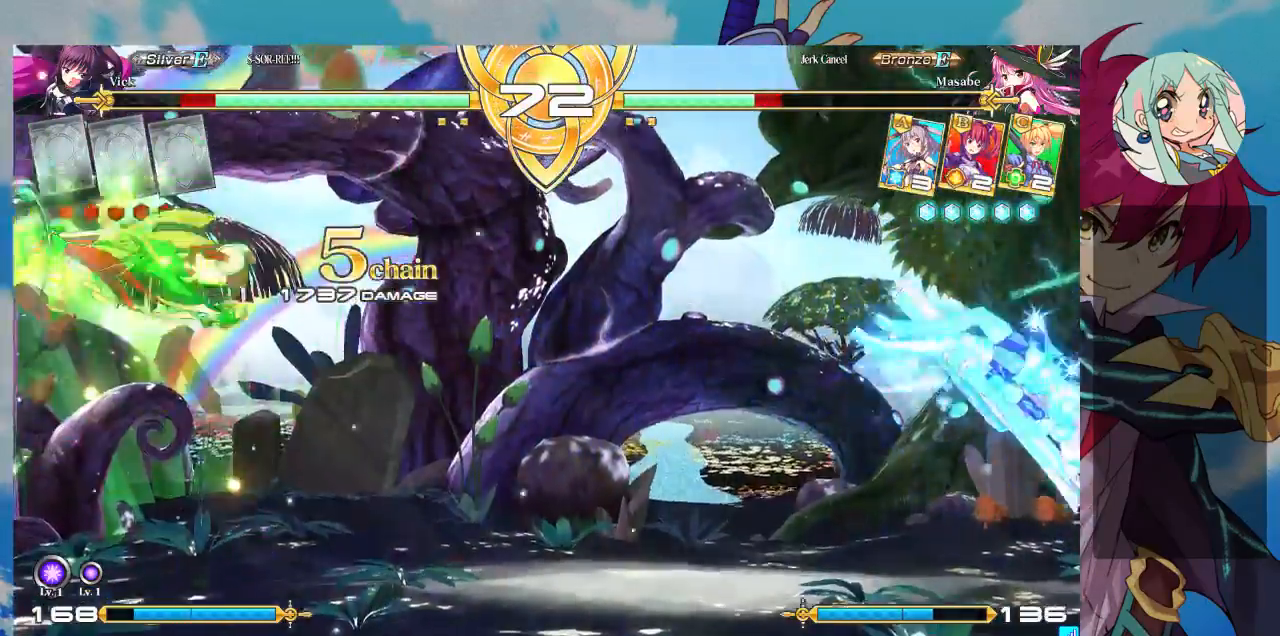
{"dt_ms": 500, "buttons": [], "left_stick": "center", "events": [[300, "SQUARE", "up"], [500, "left_stick", "center"]]}
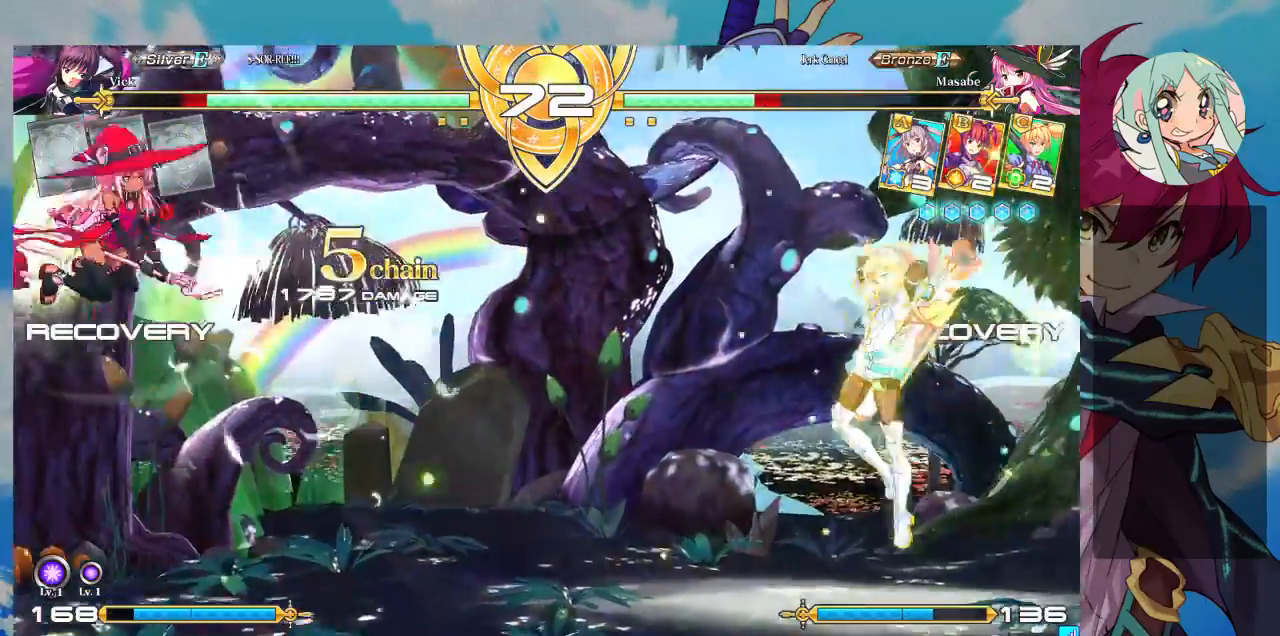
{"dt_ms": 500, "buttons": [], "left_stick": "down-right", "events": [[167, "left_stick", "right"], [333, "left_stick", "down-right"]]}
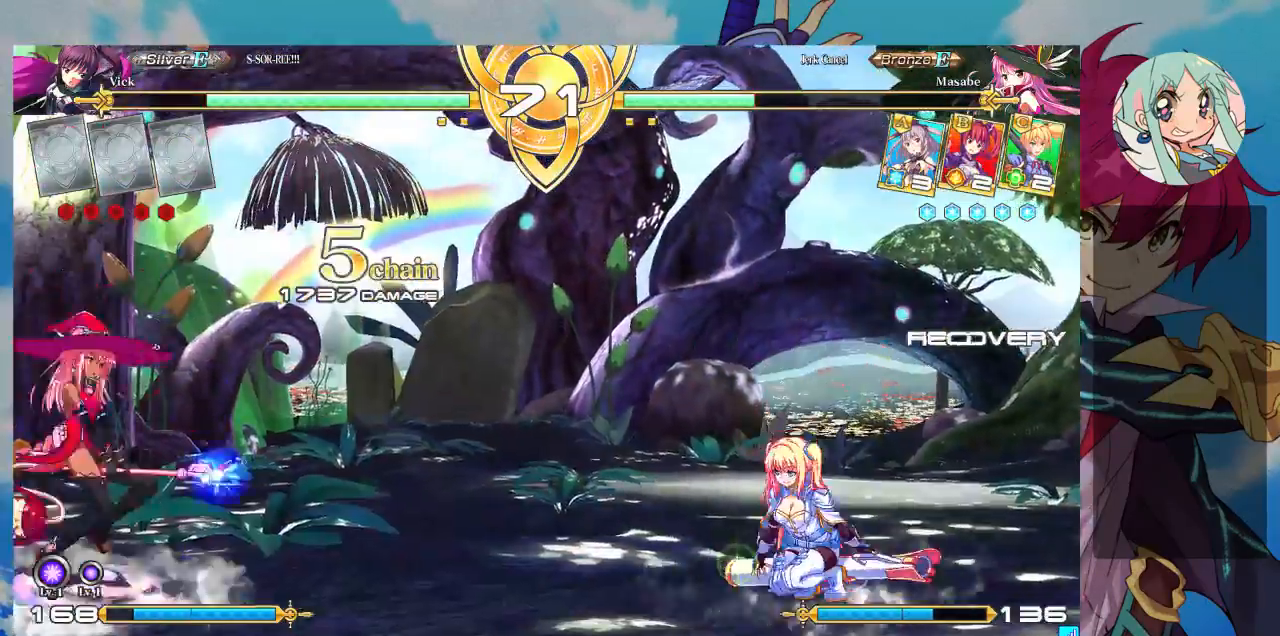
{"dt_ms": 500, "buttons": [], "left_stick": "down-right", "events": []}
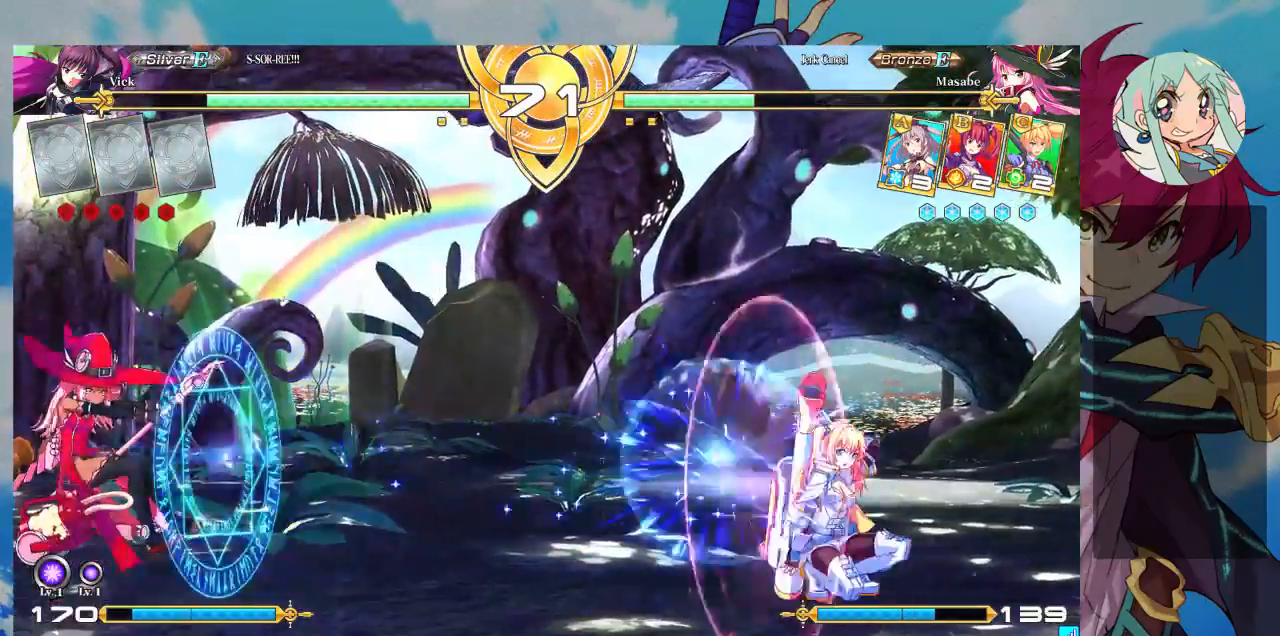
{"dt_ms": 500, "buttons": [], "left_stick": "left"}
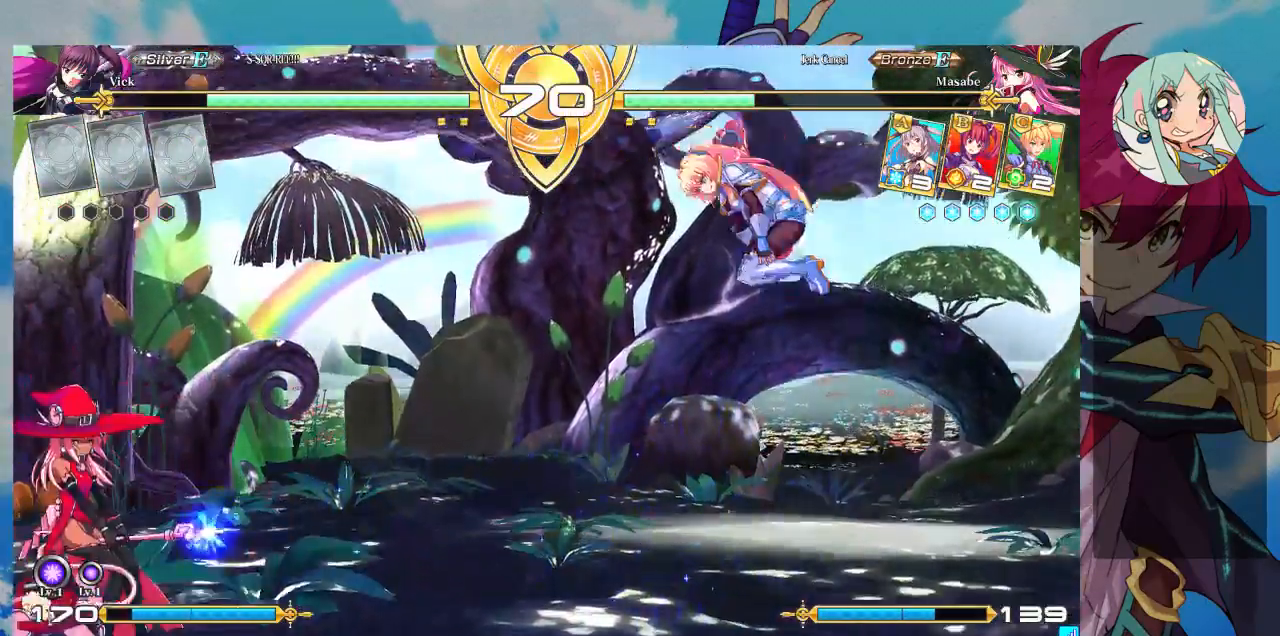
{"dt_ms": 500, "buttons": [], "left_stick": "center", "events": [[67, "left_stick", "center"], [133, "left_stick", "left"], [233, "left_stick", "center"], [267, "TRIANGLE", "down"], [433, "TRIANGLE", "up"]]}
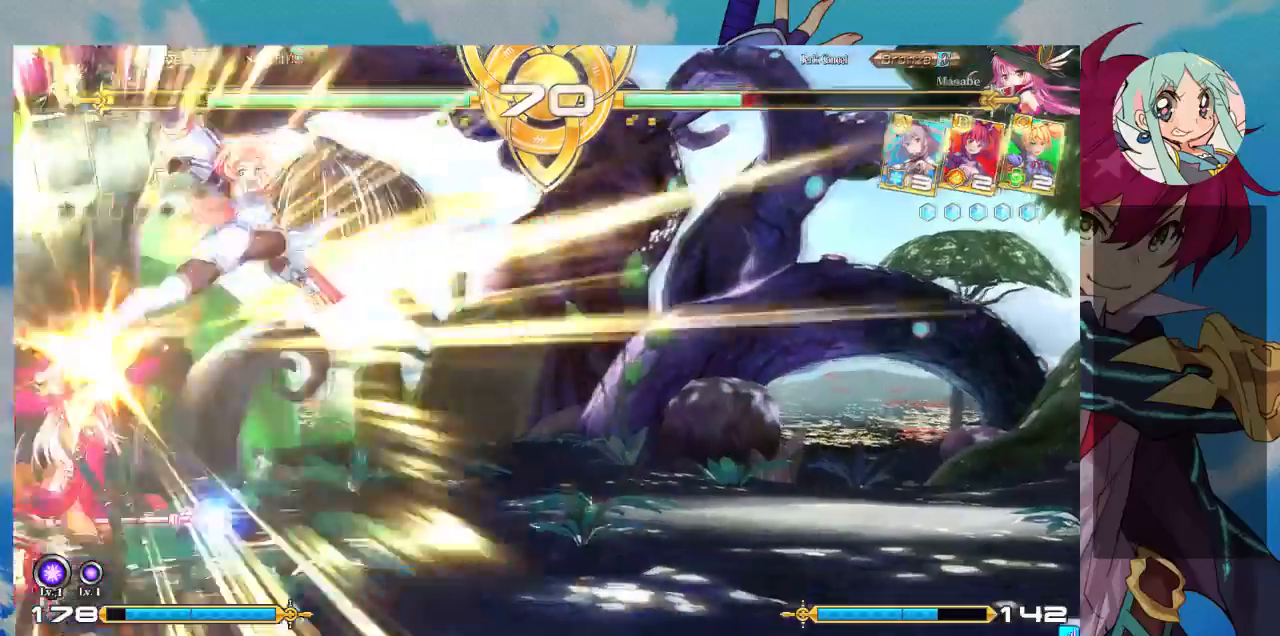
{"dt_ms": 500, "buttons": ["SQUARE"], "left_stick": "down-right", "events": [[67, "left_stick", "down-right"], [300, "SQUARE", "down"], [433, "SQUARE", "up"], [500, "SQUARE", "down"]]}
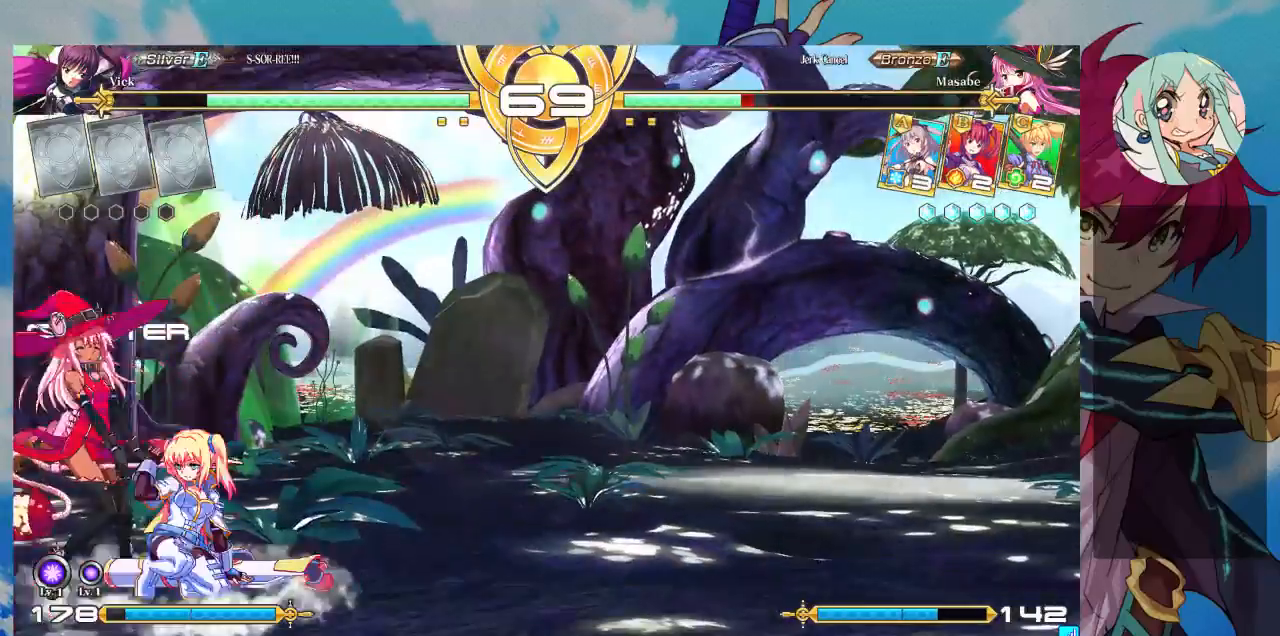
{"dt_ms": 500, "buttons": [], "left_stick": "center", "events": [[133, "SQUARE", "up"], [133, "left_stick", "center"], [233, "TRIANGLE", "down"], [367, "TRIANGLE", "up"]]}